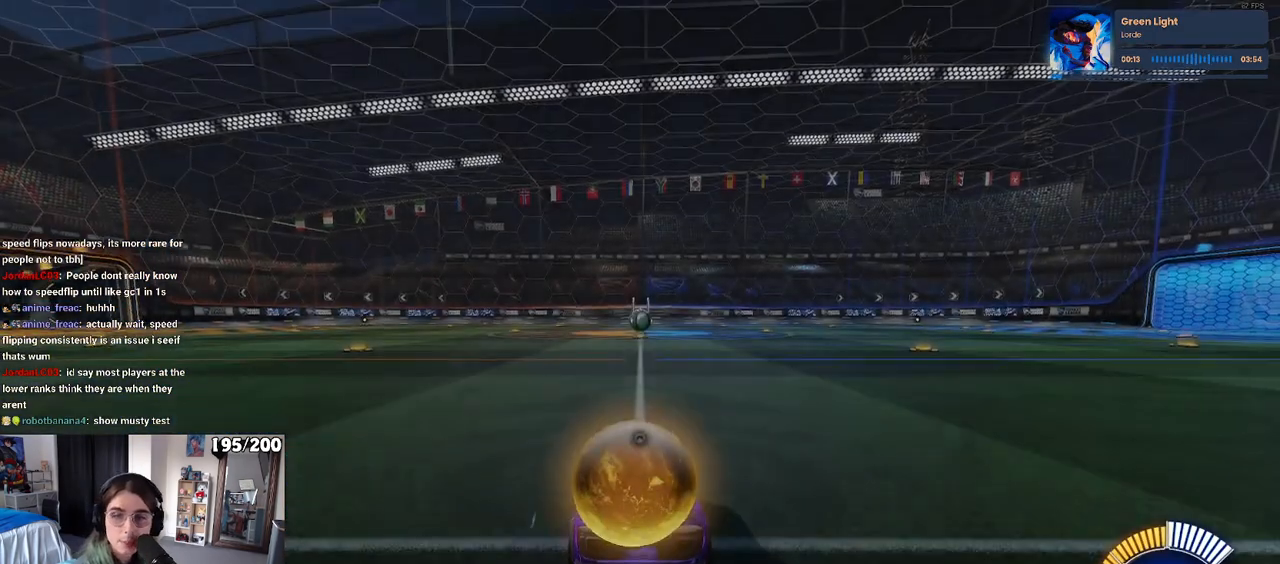
Gameplay with a controller (PlayStation layout); each line is a JSON object with the inputs held at the frame after it. "events" lists button and stick changes between this image and that frame as [ms after this image, input, new state], when the widget could be followed in between.
{"buttons": [], "left_stick": "center", "right_stick": "center", "events": []}
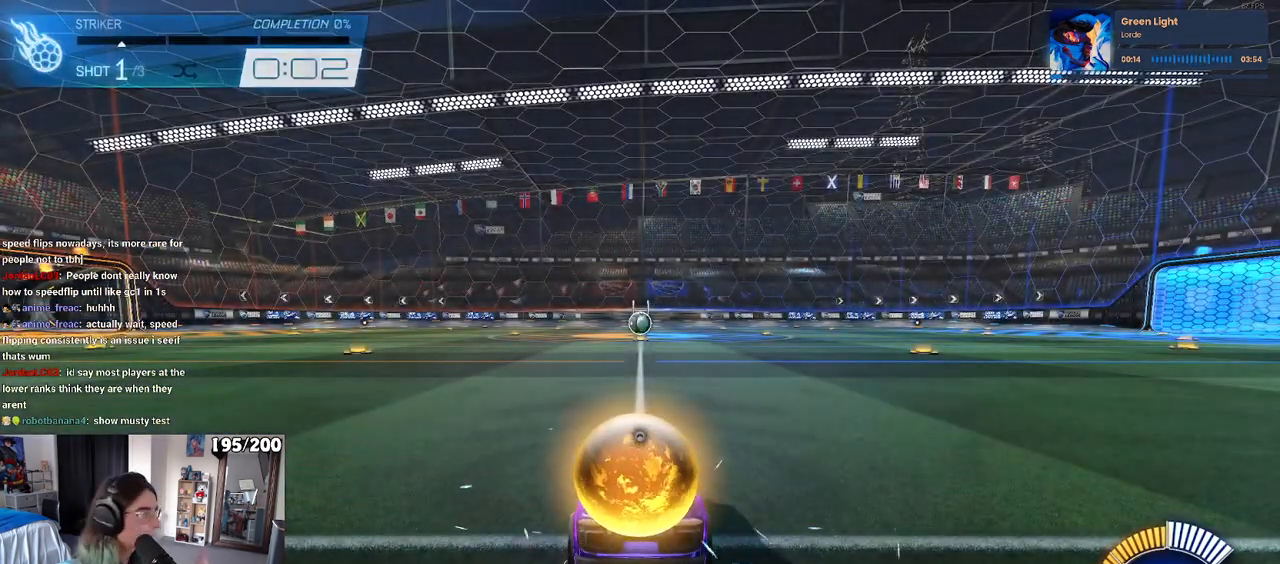
{"buttons": [], "left_stick": "center", "right_stick": "center", "events": []}
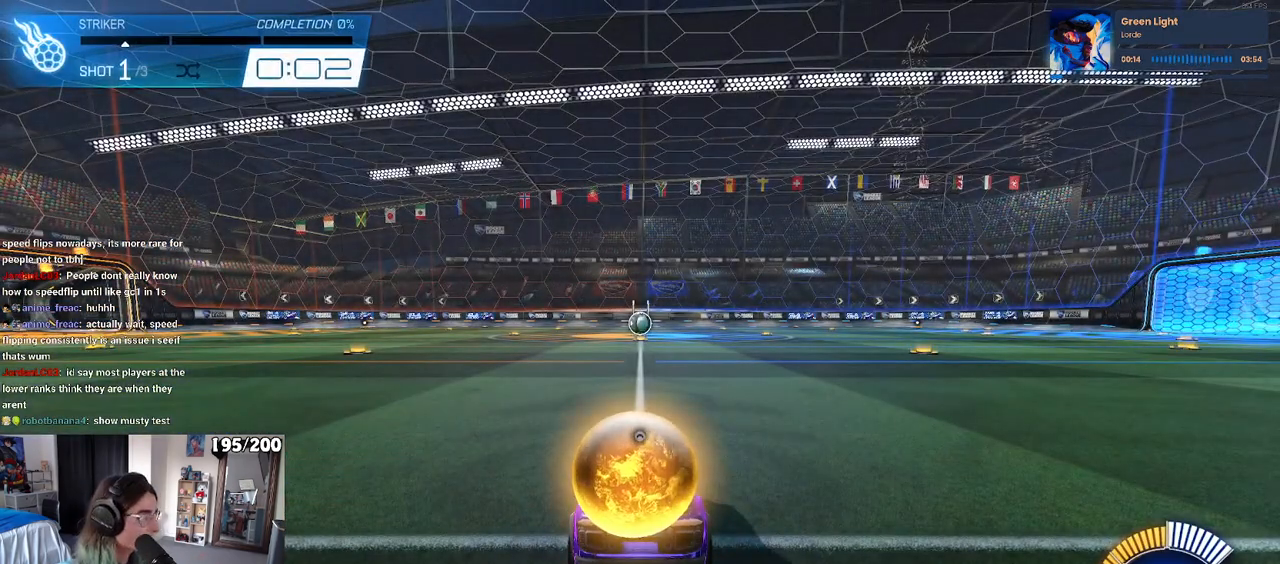
{"buttons": [], "left_stick": "center", "right_stick": "center", "events": []}
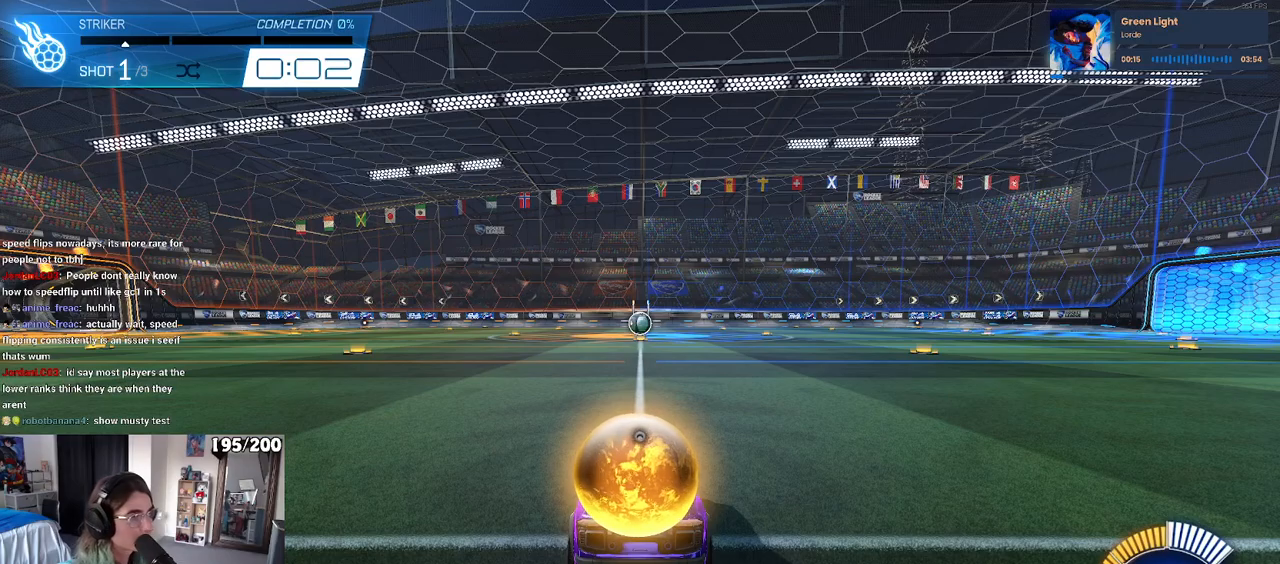
{"buttons": [], "left_stick": "center", "right_stick": "center", "events": []}
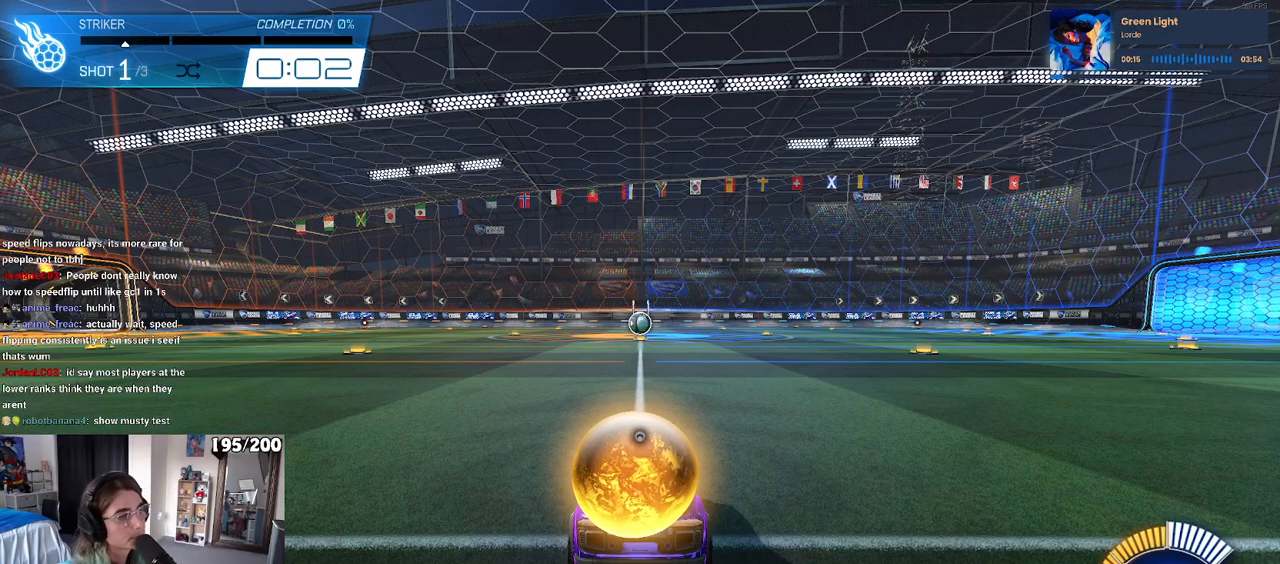
{"buttons": [], "left_stick": "center", "right_stick": "center", "events": []}
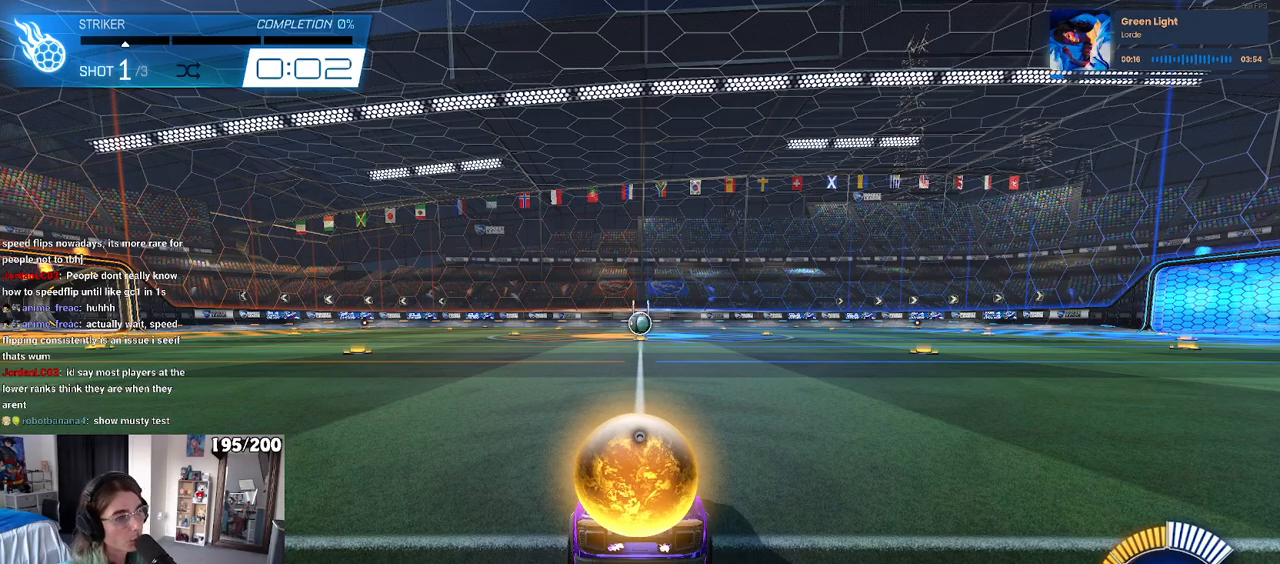
{"buttons": [], "left_stick": "center", "right_stick": "center", "events": []}
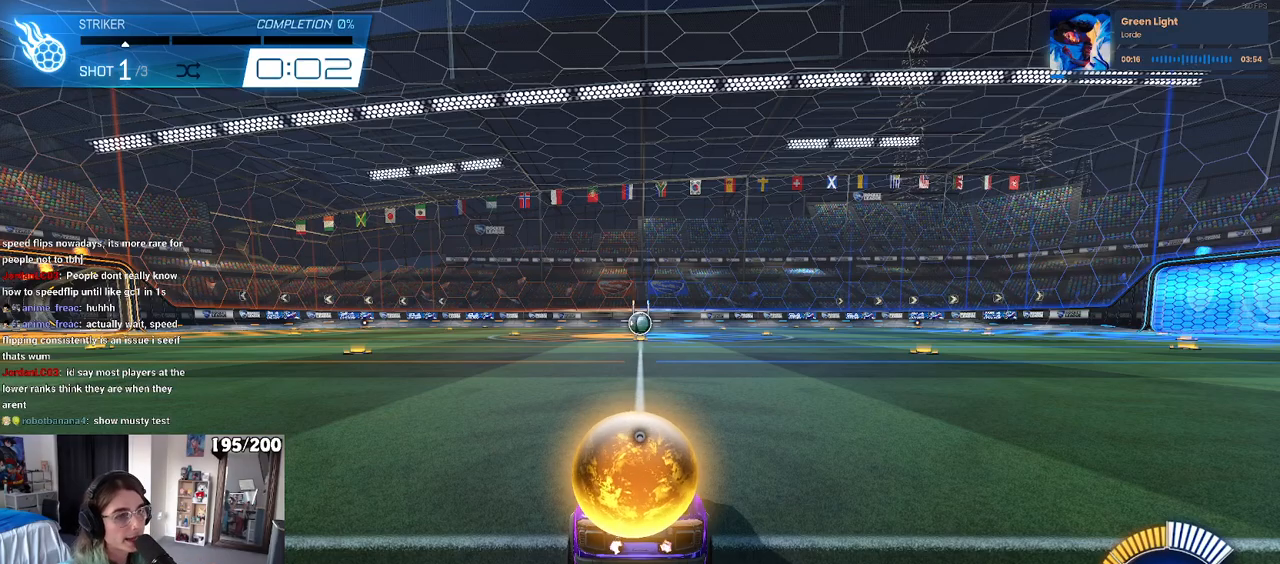
{"buttons": [], "left_stick": "center", "right_stick": "center", "events": []}
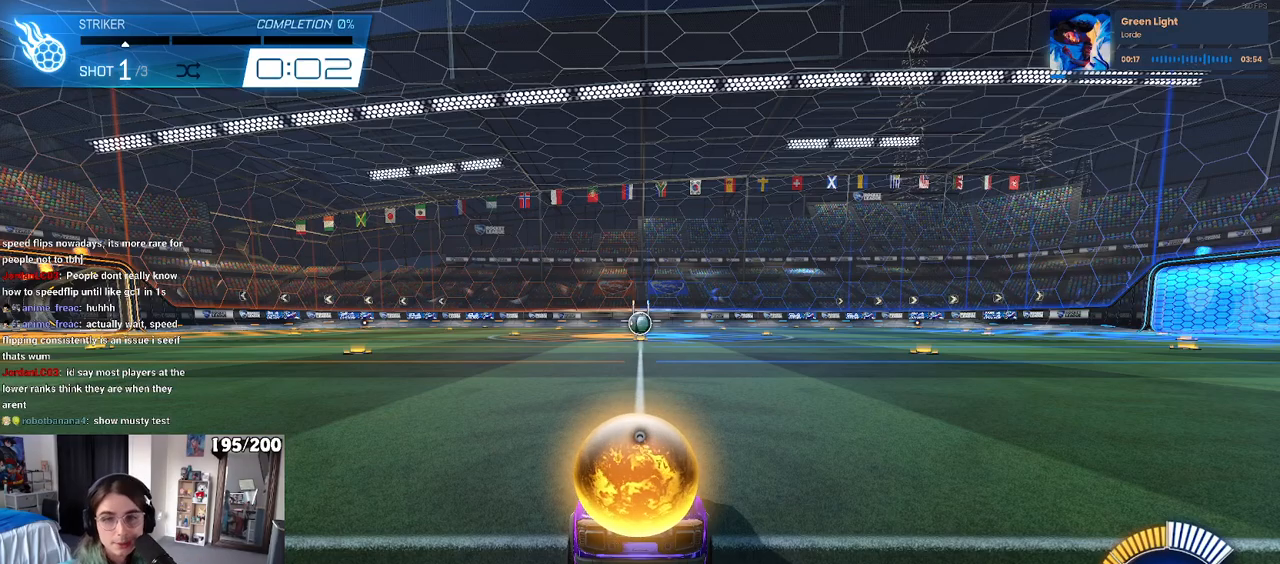
{"buttons": [], "left_stick": "center", "right_stick": "center", "events": []}
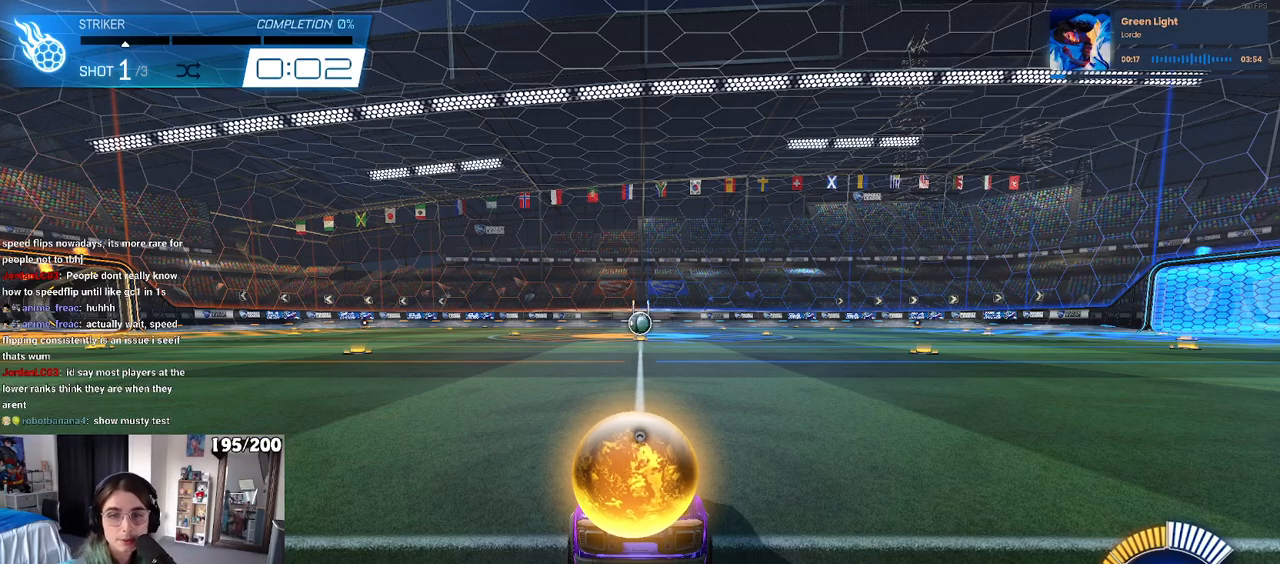
{"buttons": [], "left_stick": "center", "right_stick": "center", "events": [[117, "TRIANGLE", "down"], [233, "TRIANGLE", "up"]]}
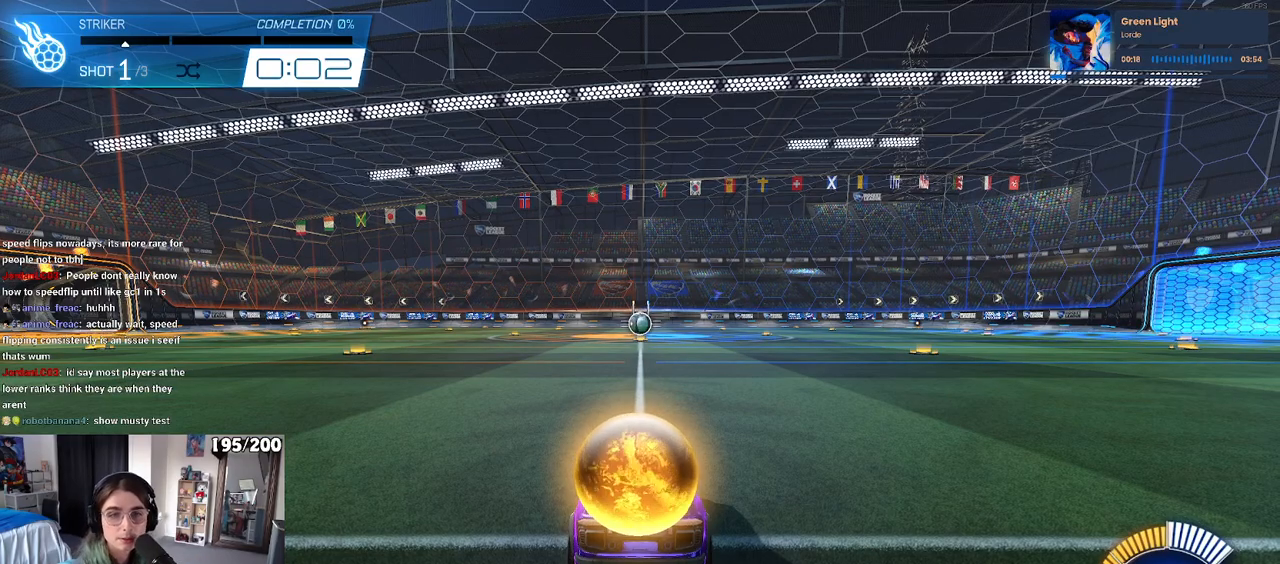
{"buttons": [], "left_stick": "center", "right_stick": "down", "events": [[67, "TRIANGLE", "down"], [133, "TRIANGLE", "up"], [483, "right_stick", "down"]]}
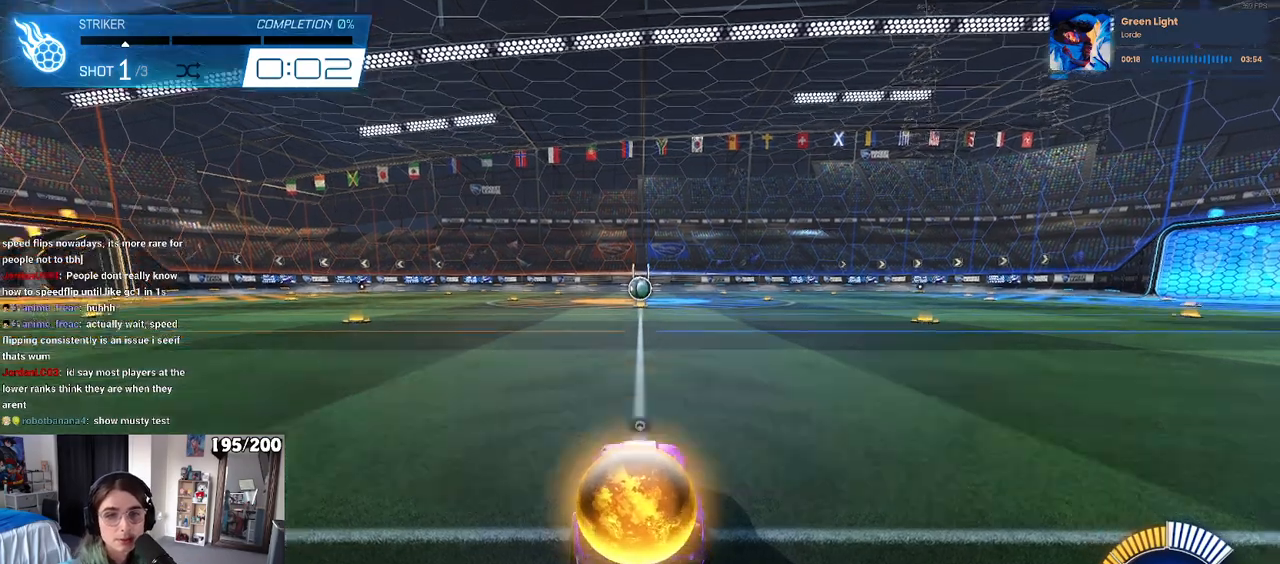
{"buttons": [], "left_stick": "center", "right_stick": "center", "events": [[67, "right_stick", "center"]]}
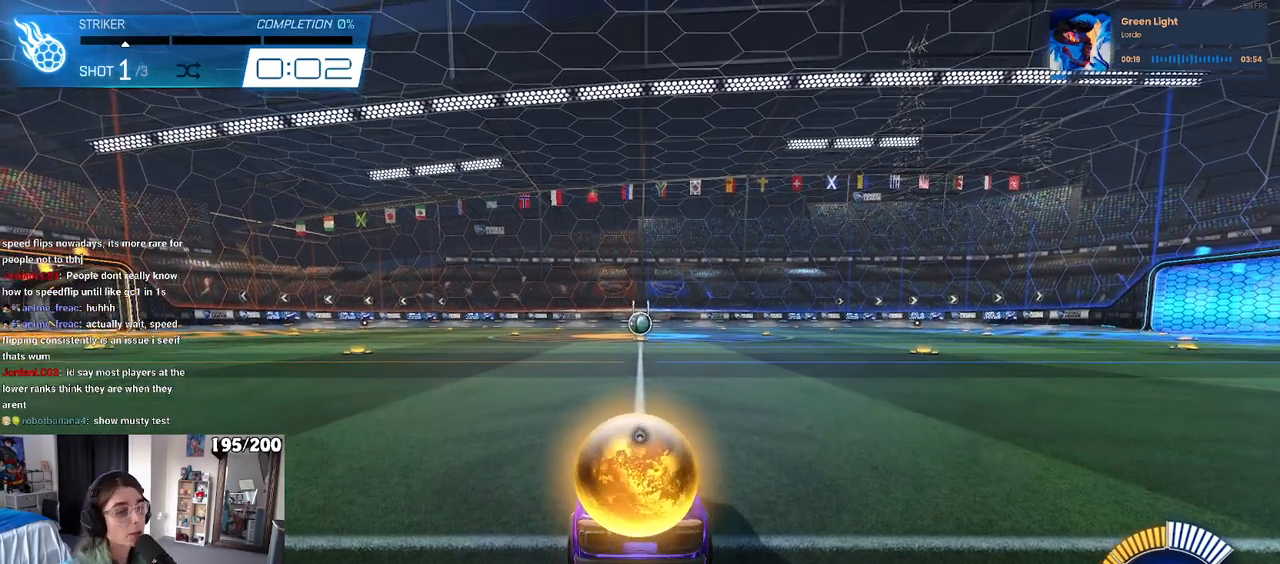
{"buttons": [], "left_stick": "center", "right_stick": "center", "events": [[83, "TRIANGLE", "down"], [150, "TRIANGLE", "up"]]}
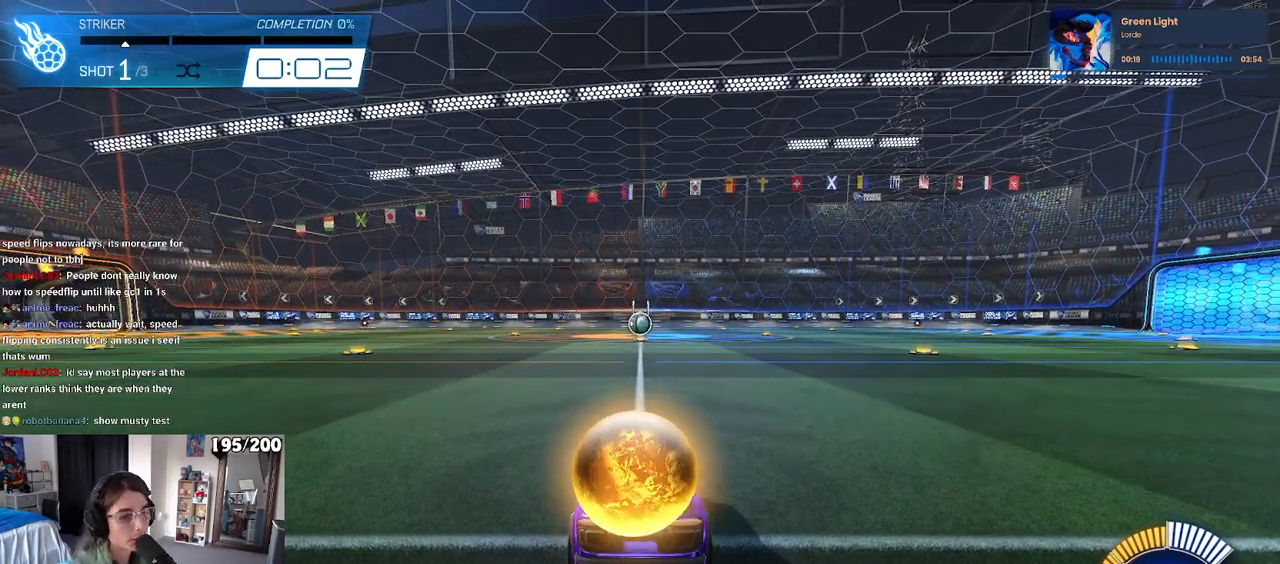
{"buttons": [], "left_stick": "center", "right_stick": "center", "events": []}
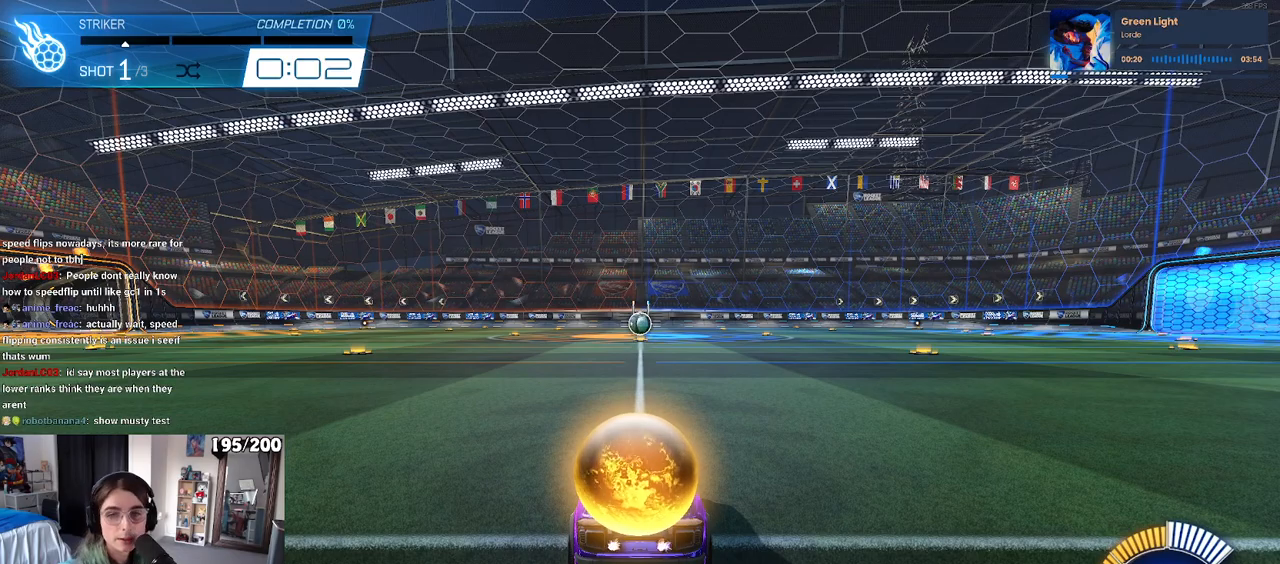
{"buttons": [], "left_stick": "center", "right_stick": "center", "events": []}
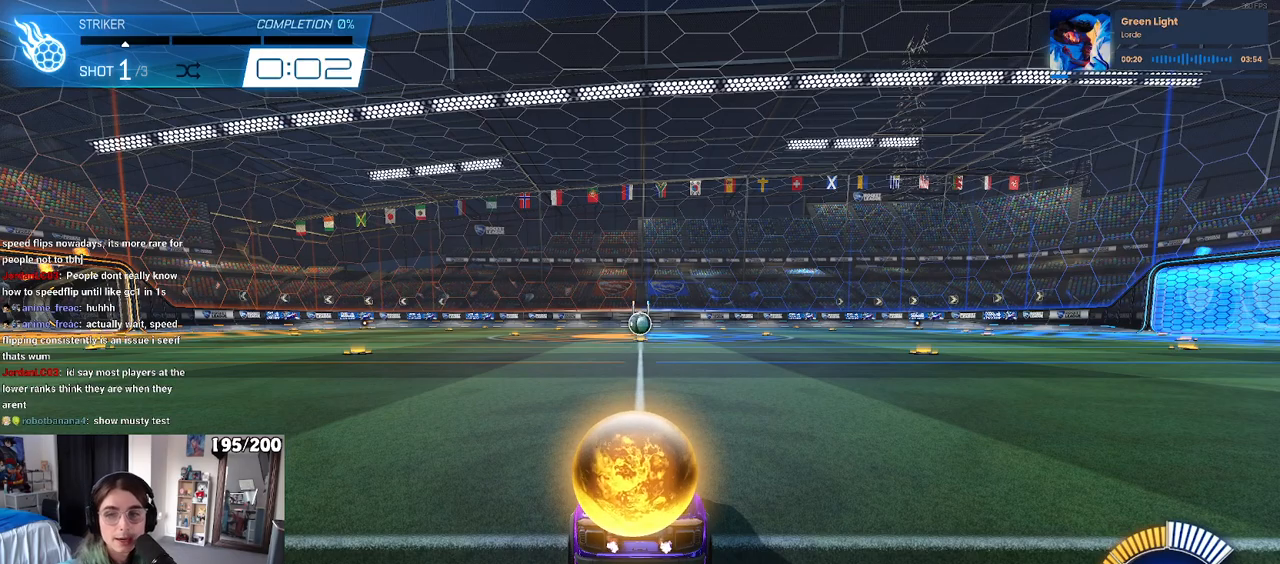
{"buttons": [], "left_stick": "center", "right_stick": "center", "events": []}
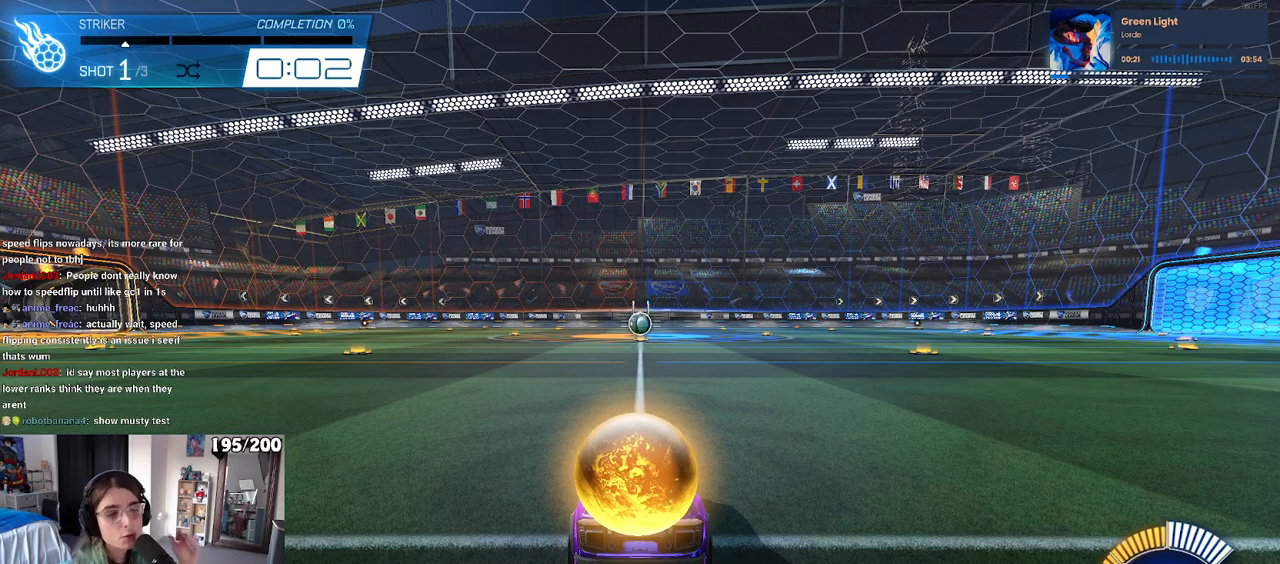
{"buttons": [], "left_stick": "center", "right_stick": "center", "events": []}
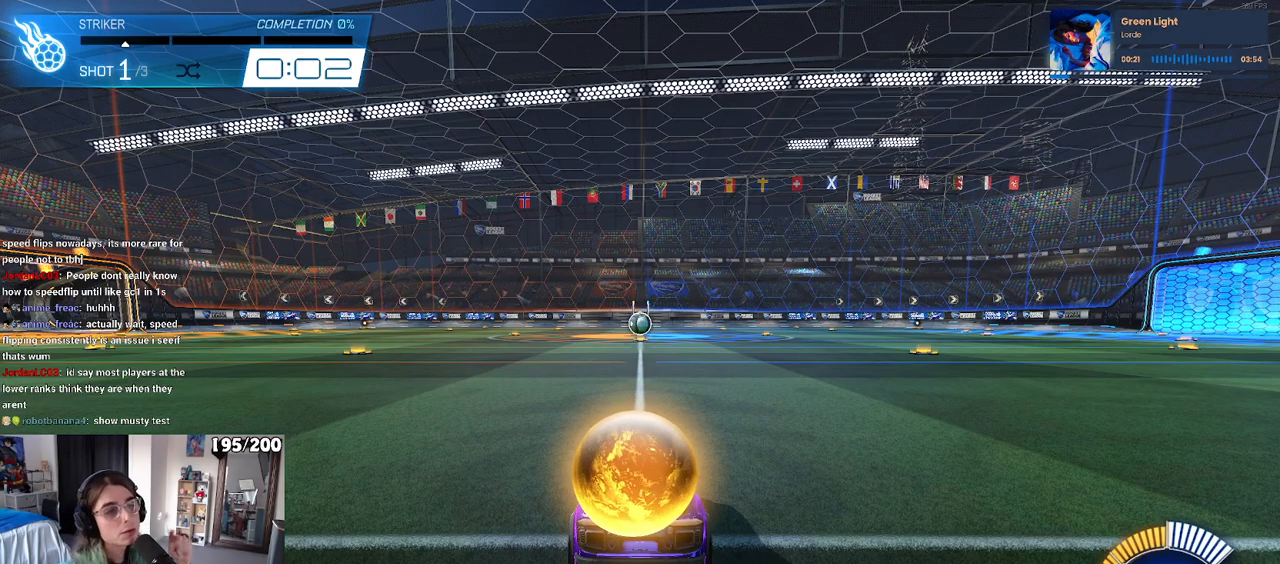
{"buttons": [], "left_stick": "center", "right_stick": "center", "events": []}
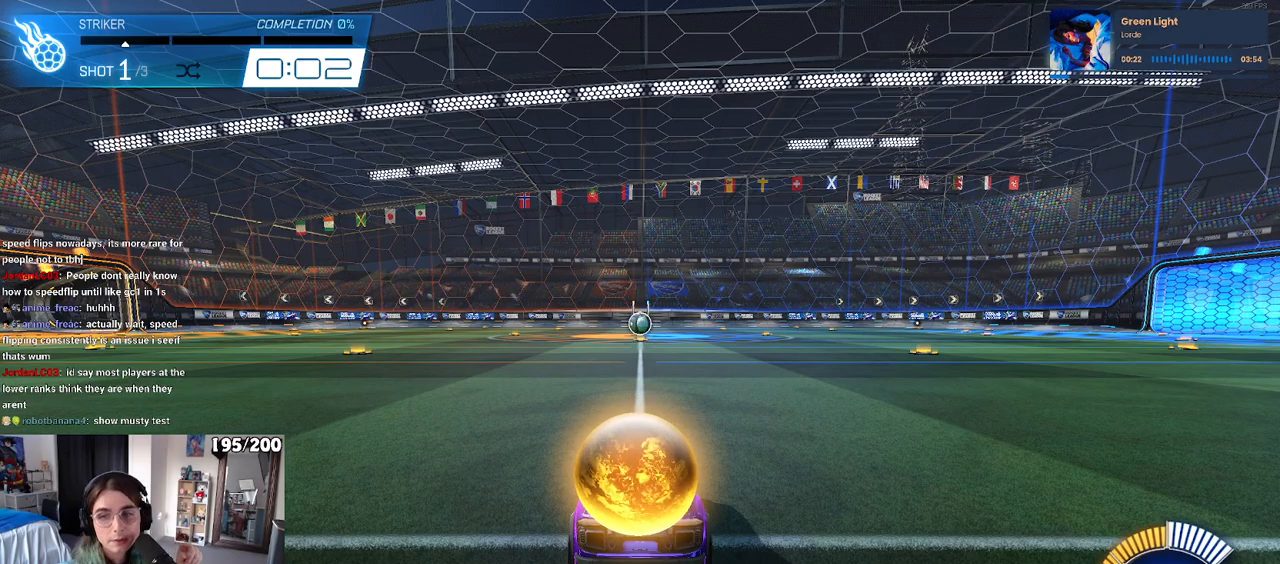
{"buttons": [], "left_stick": "center", "right_stick": "center", "events": []}
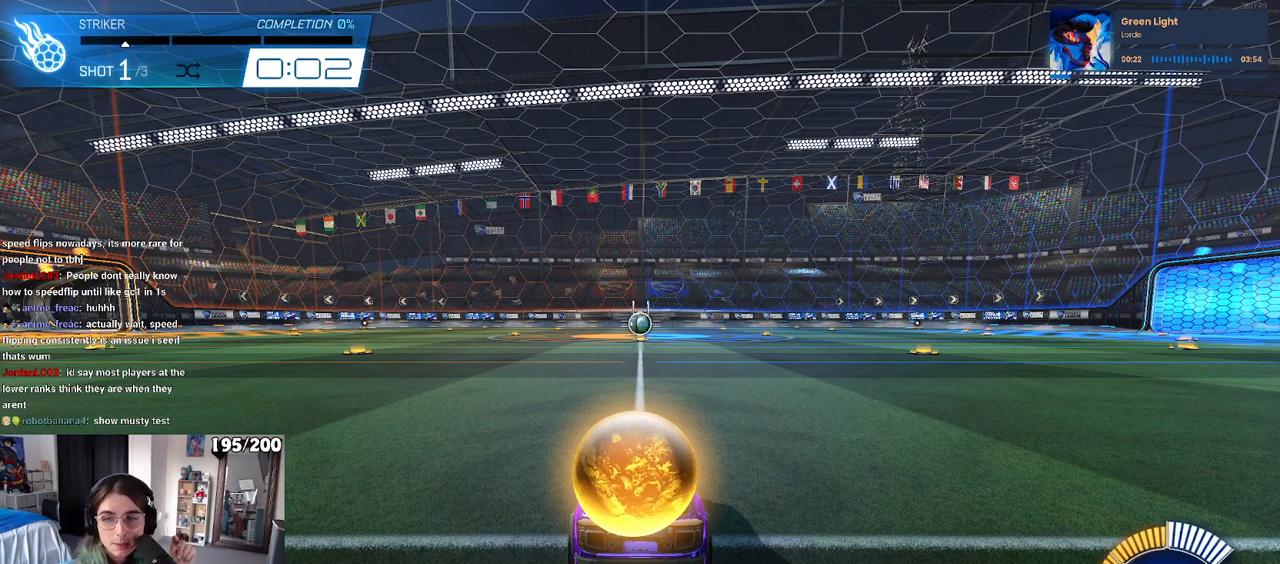
{"buttons": [], "left_stick": "center", "right_stick": "center", "events": []}
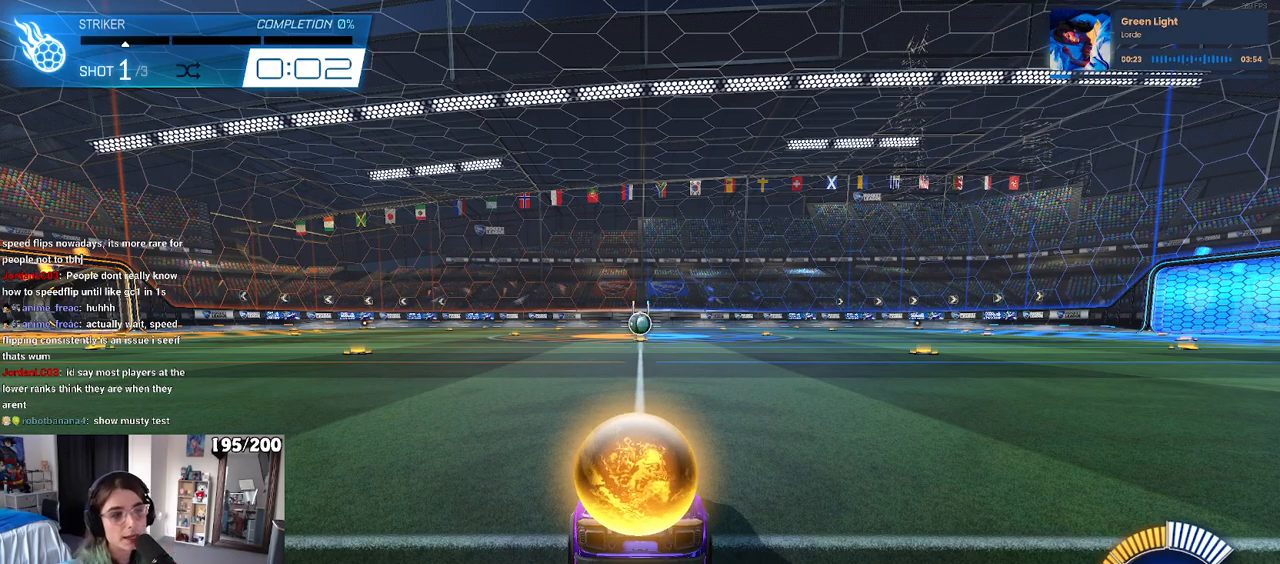
{"buttons": [], "left_stick": "center", "right_stick": "center", "events": []}
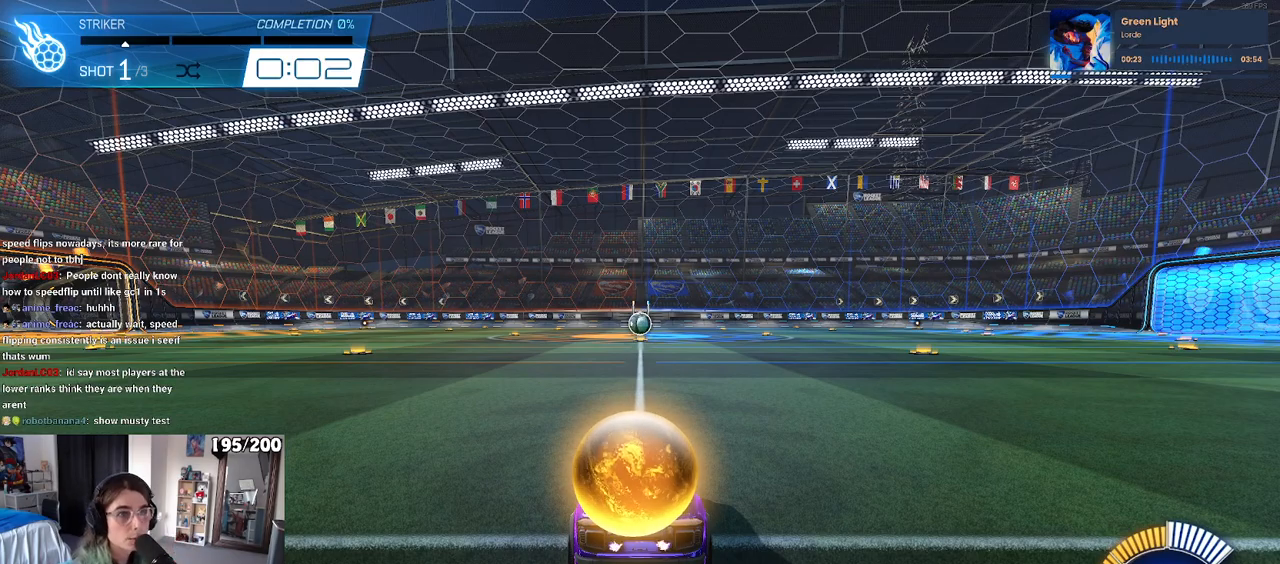
{"buttons": [], "left_stick": "center", "right_stick": "center", "events": []}
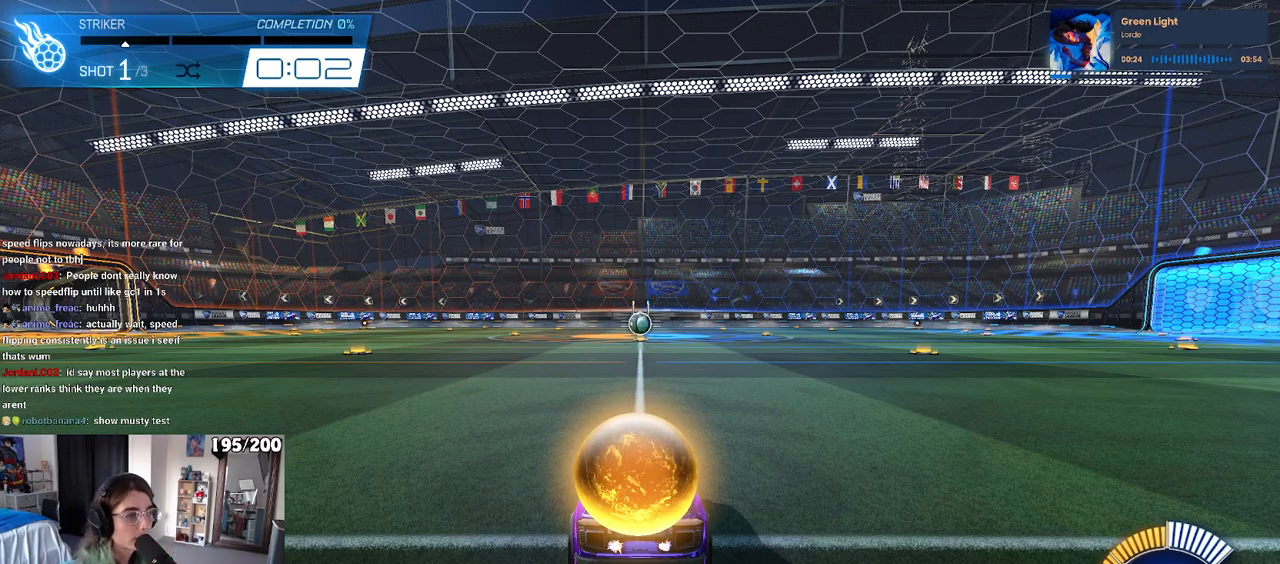
{"buttons": ["R1", "R2"], "left_stick": "center", "right_stick": "center", "events": [[133, "R1", "down"], [200, "R2", "down"], [317, "R2", "up"], [367, "R2", "down"]]}
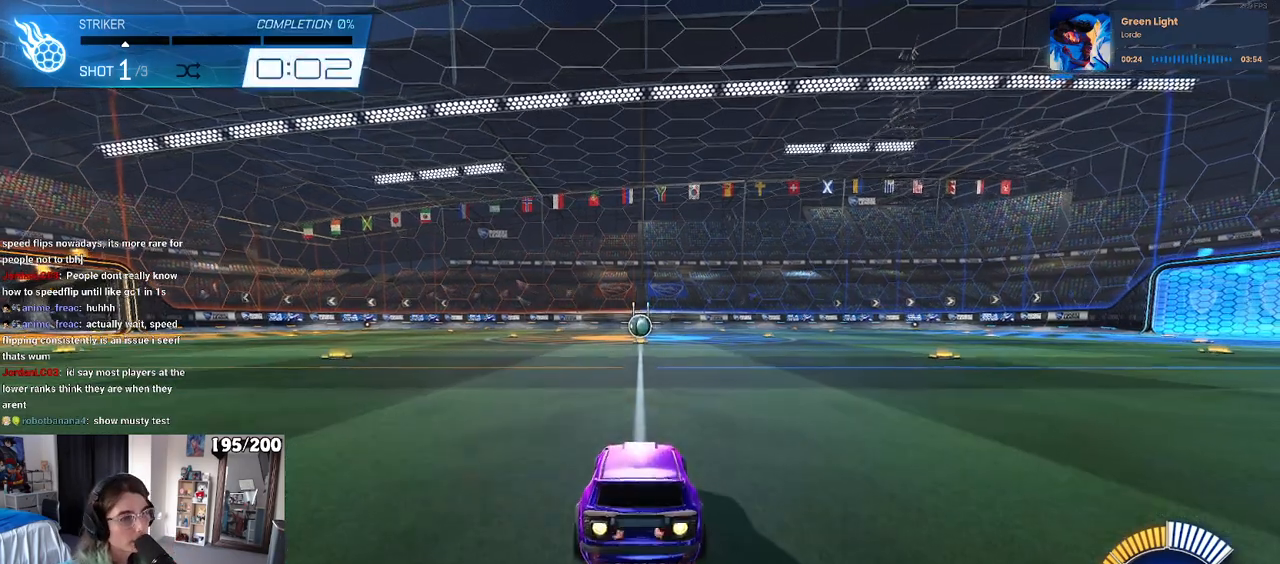
{"buttons": ["SQUARE", "R1", "R2"], "left_stick": "down", "right_stick": "center", "events": [[117, "left_stick", "right"], [167, "CROSS", "down"], [167, "left_stick", "up"], [250, "CROSS", "up"], [250, "left_stick", "up-left"], [317, "CROSS", "down"], [350, "SQUARE", "down"], [367, "left_stick", "down"], [383, "CROSS", "up"]]}
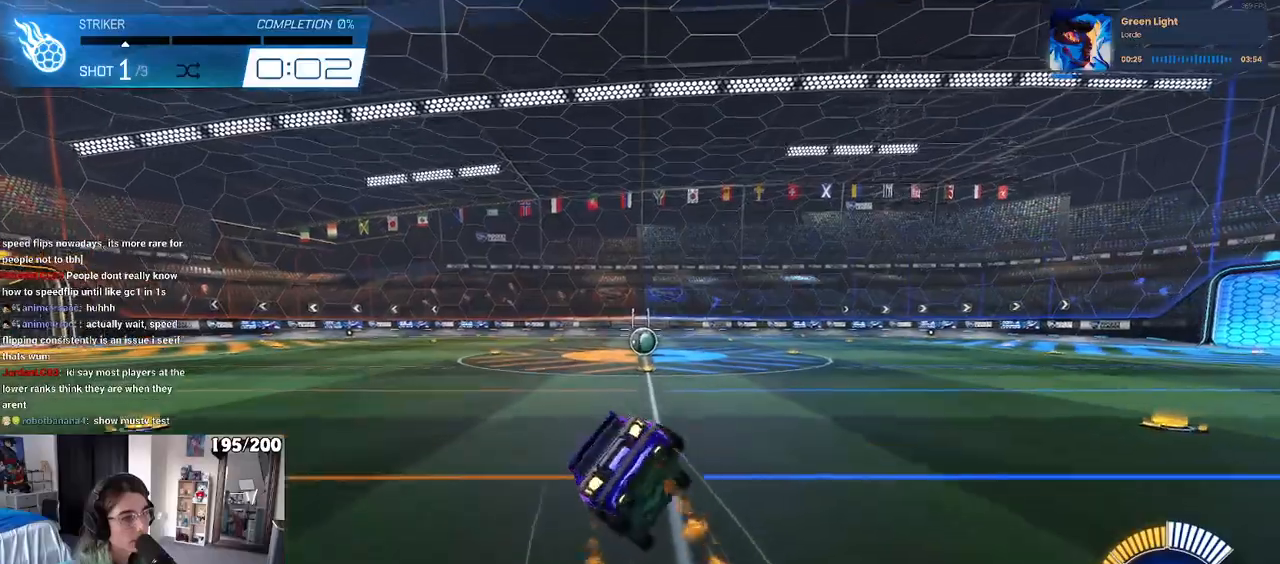
{"buttons": ["SQUARE", "R1", "R2"], "left_stick": "down-left", "right_stick": "center", "events": [[67, "left_stick", "down-left"]]}
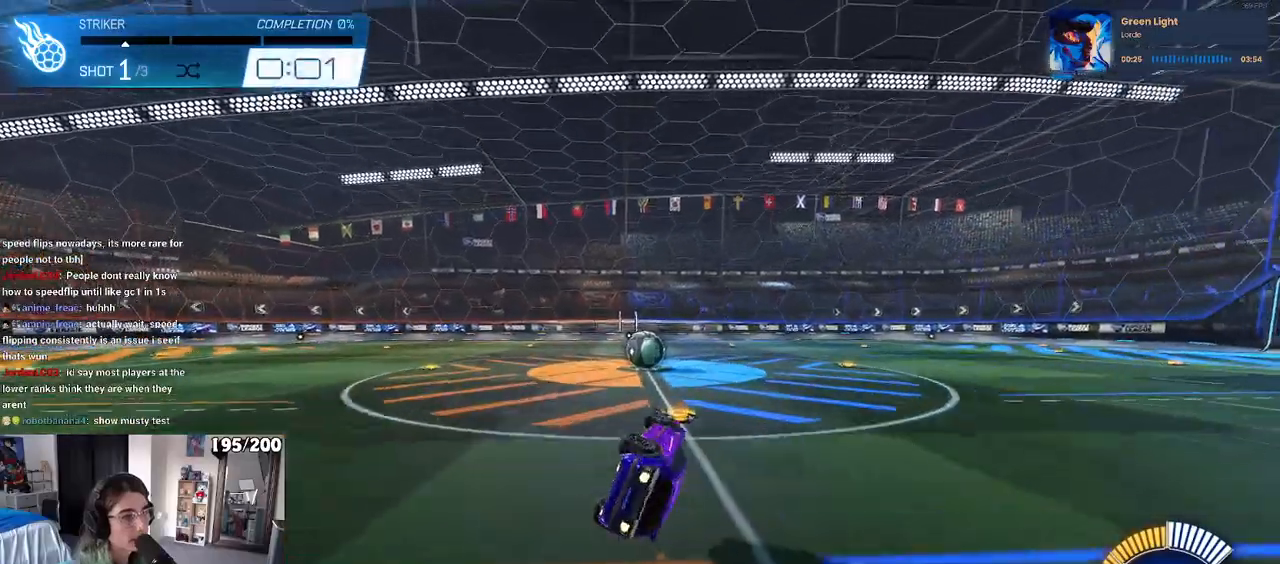
{"buttons": ["R1", "R2"], "left_stick": "center", "right_stick": "center", "events": [[233, "SQUARE", "up"], [233, "left_stick", "center"], [317, "left_stick", "right"], [467, "left_stick", "center"]]}
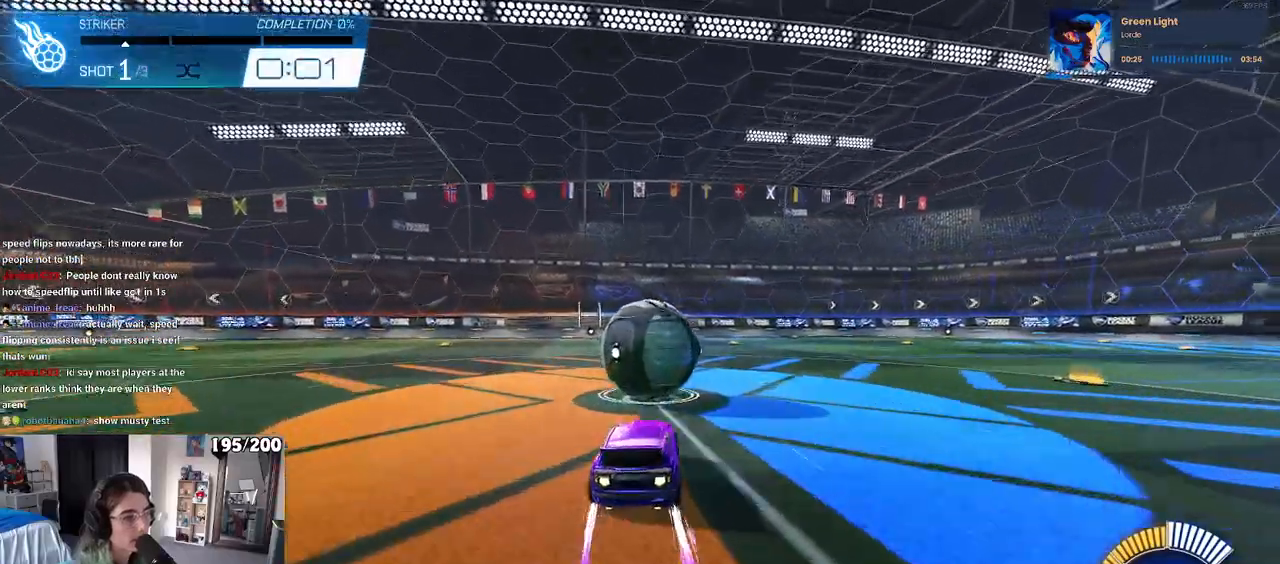
{"buttons": ["R3"], "left_stick": "center", "right_stick": "center", "events": [[117, "R1", "up"], [167, "R2", "up"], [500, "R3", "down"]]}
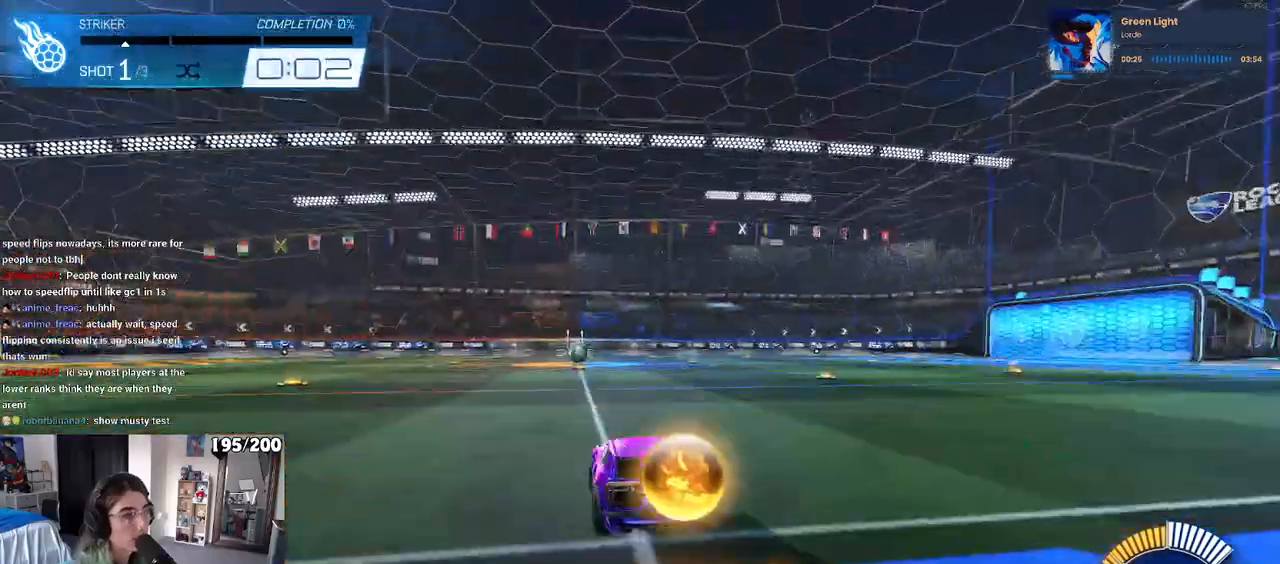
{"buttons": [], "left_stick": "center", "right_stick": "center", "events": [[67, "R3", "up"]]}
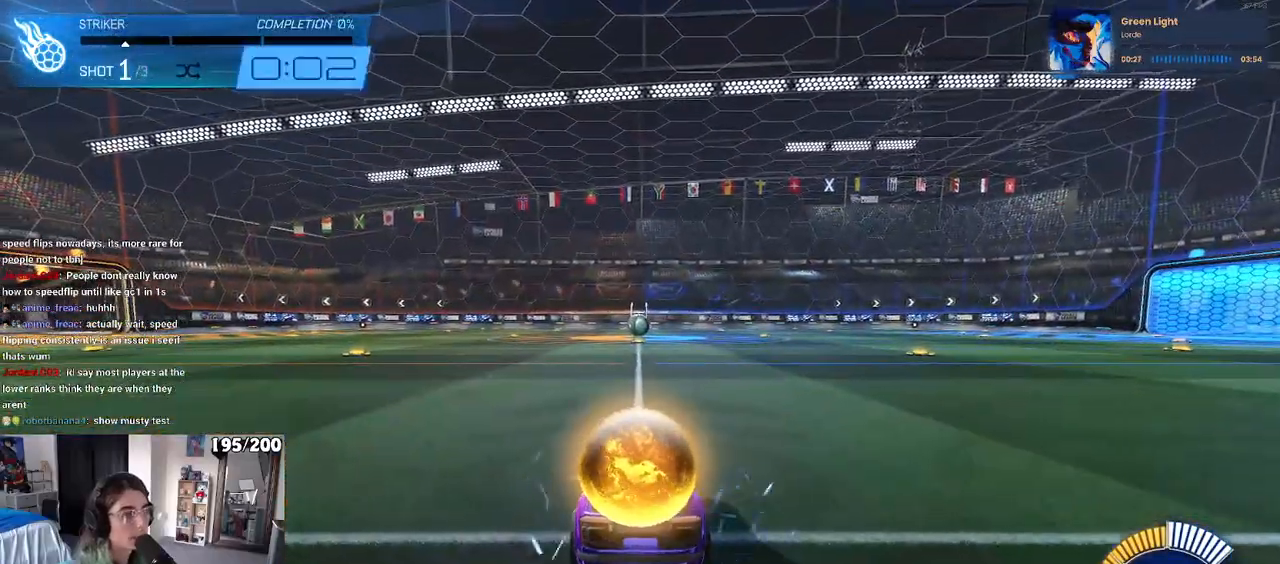
{"buttons": ["R1"], "left_stick": "right", "right_stick": "center", "events": [[17, "R1", "down"], [467, "left_stick", "right"]]}
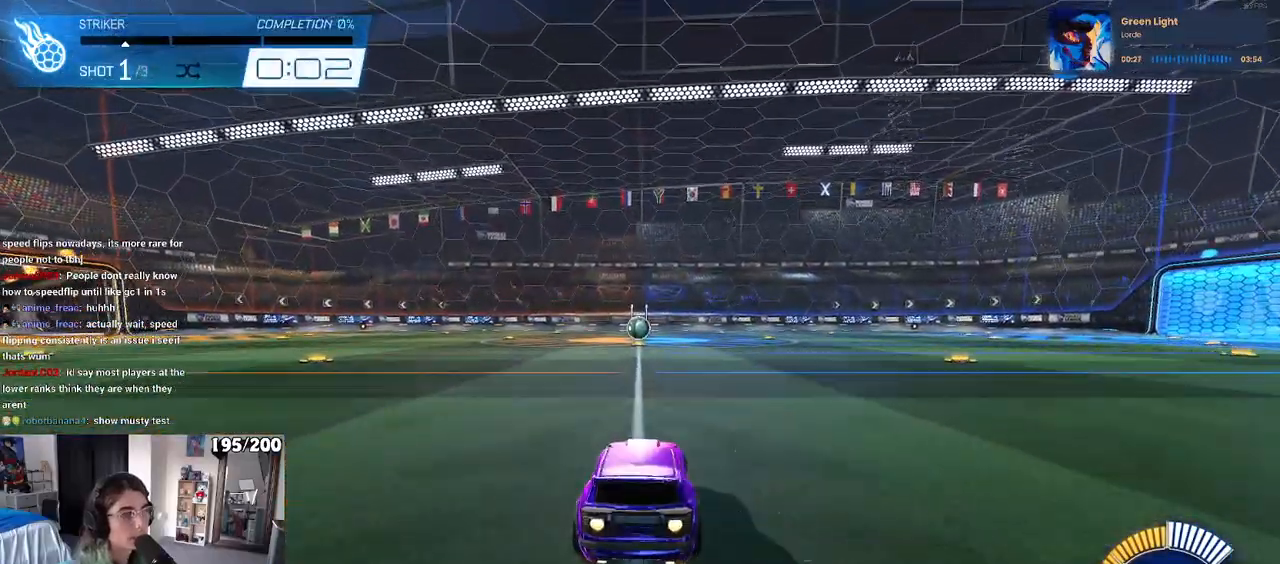
{"buttons": ["SQUARE", "R1", "R2"], "left_stick": "down", "right_stick": "center", "events": [[50, "CROSS", "down"], [67, "left_stick", "up"], [117, "CROSS", "up"], [117, "left_stick", "up-left"], [167, "R2", "down"], [183, "CROSS", "down"], [217, "SQUARE", "down"], [233, "left_stick", "down"], [267, "CROSS", "up"]]}
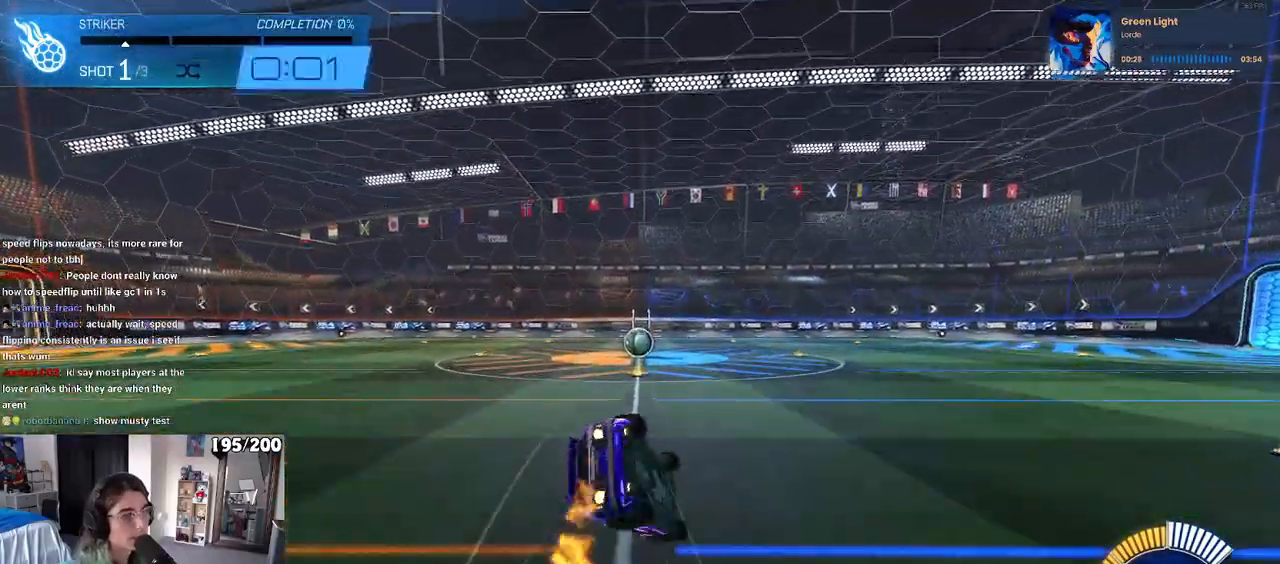
{"buttons": ["SQUARE", "R1", "R2"], "left_stick": "down-left", "right_stick": "center", "events": [[67, "left_stick", "down-left"]]}